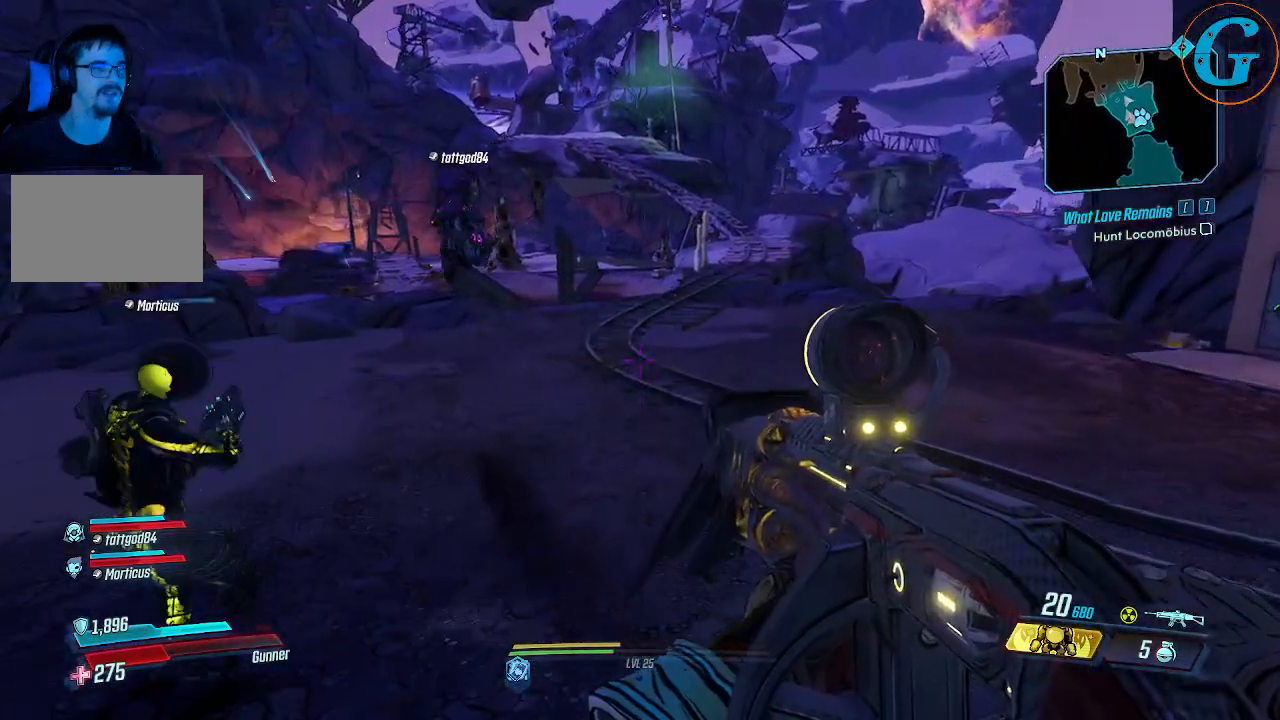
Gameplay with keyboard and mouse; each line is a JSON object with the keys and mouse buttons held at the frame after it. "events" lists presses ("down") and releases ("up") of "1", "2", "3", "4", "5", "a", "alt", "c", "caps_lock", "ctrl", "d", "e", "f", "g", "q", "r", "s", "shift", "space", "t", "tab", "v", "w", "x", "z" and "mouse_wheel" between this image and that frame as [ms after this image, input, new state], when the widget could be followed in between. "mouse_wheel" = the "wheel" button of the "mouse" list. No other keys are recorded. "wheel" means that the mouse wheel is clicked or scrolled. Not read: mouse_move.
{"keys": [], "mouse": [], "events": [[167, "w", "up"]]}
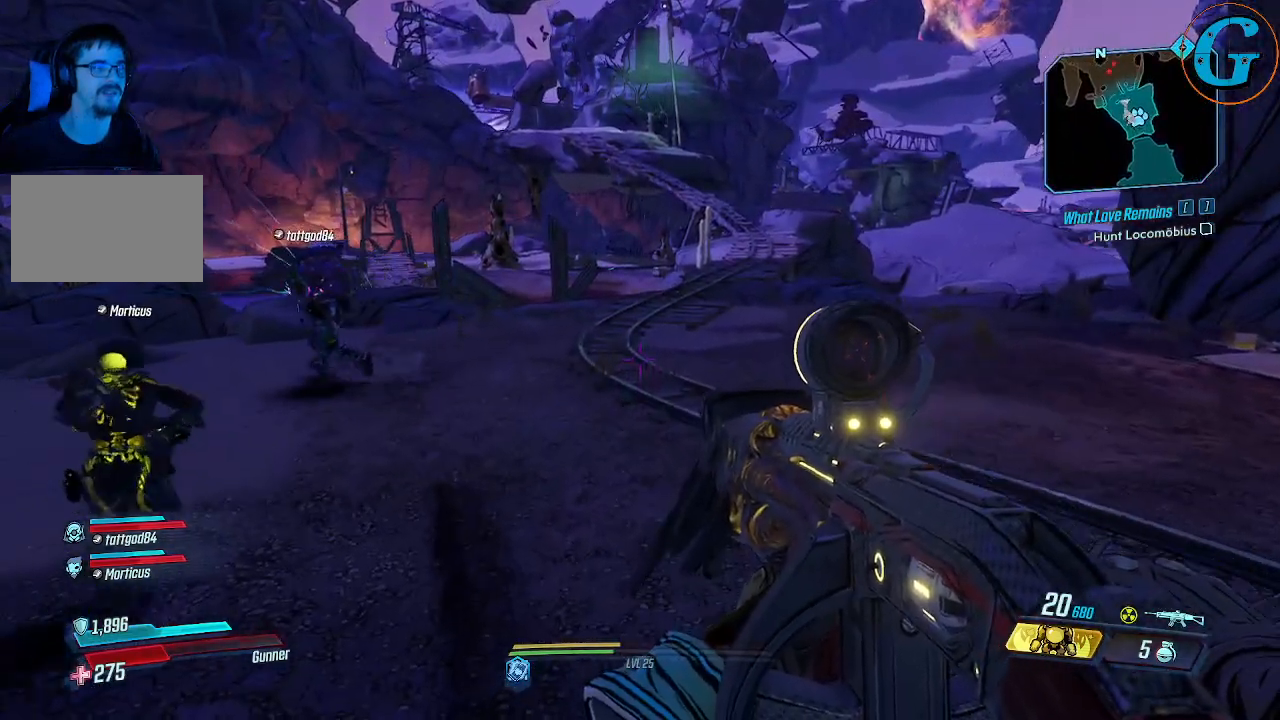
{"keys": [], "mouse": [], "events": []}
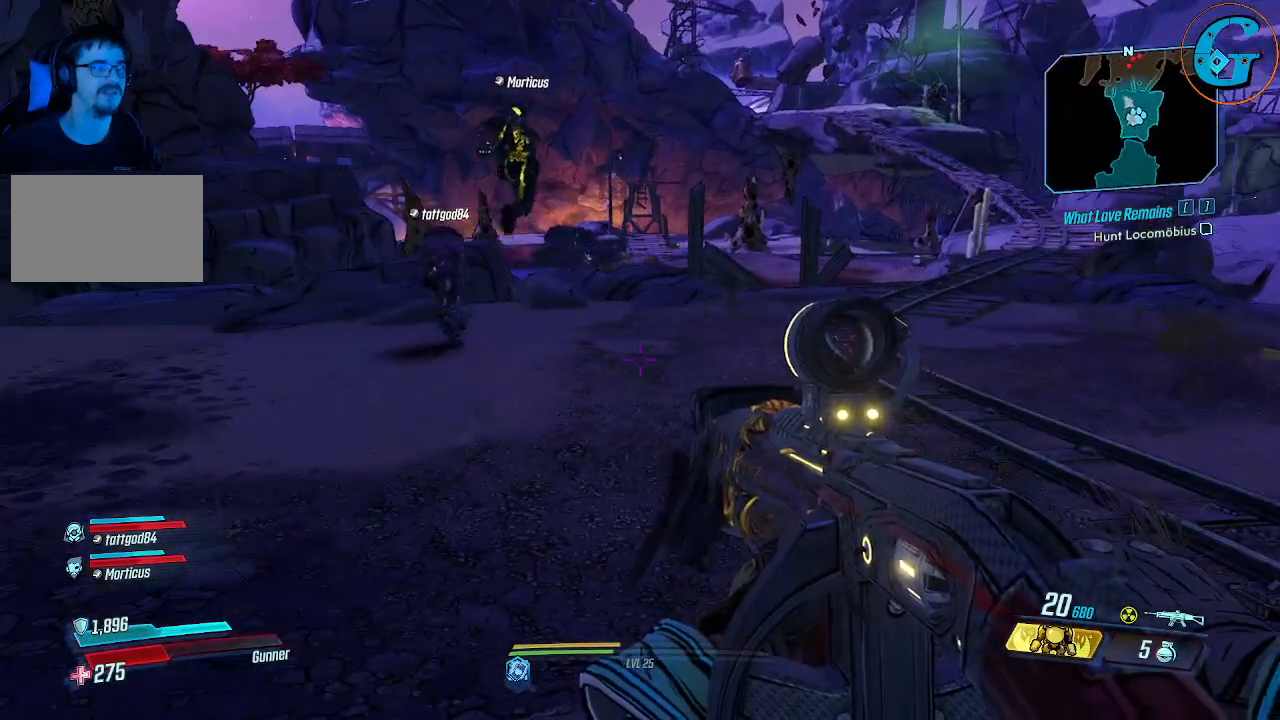
{"keys": [], "mouse": [], "events": [[100, "mouse_wheel", "down"], [150, "mouse_wheel", "up"]]}
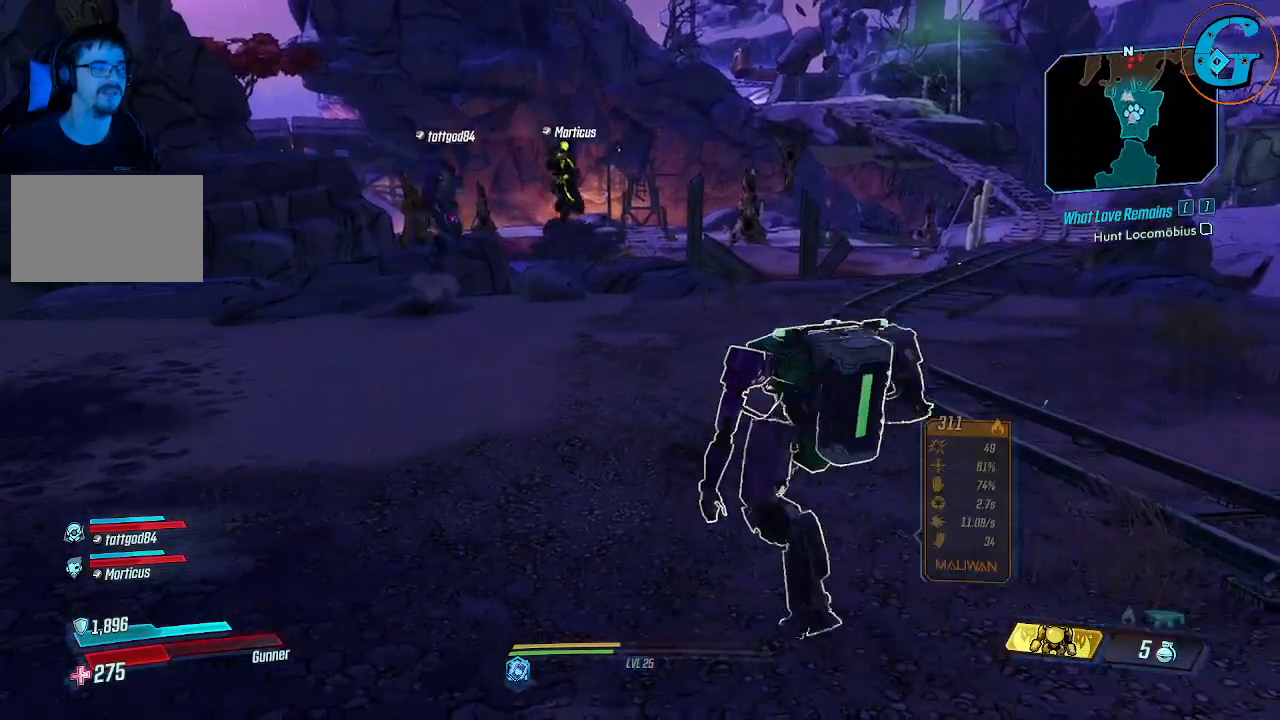
{"keys": [], "mouse": [], "events": []}
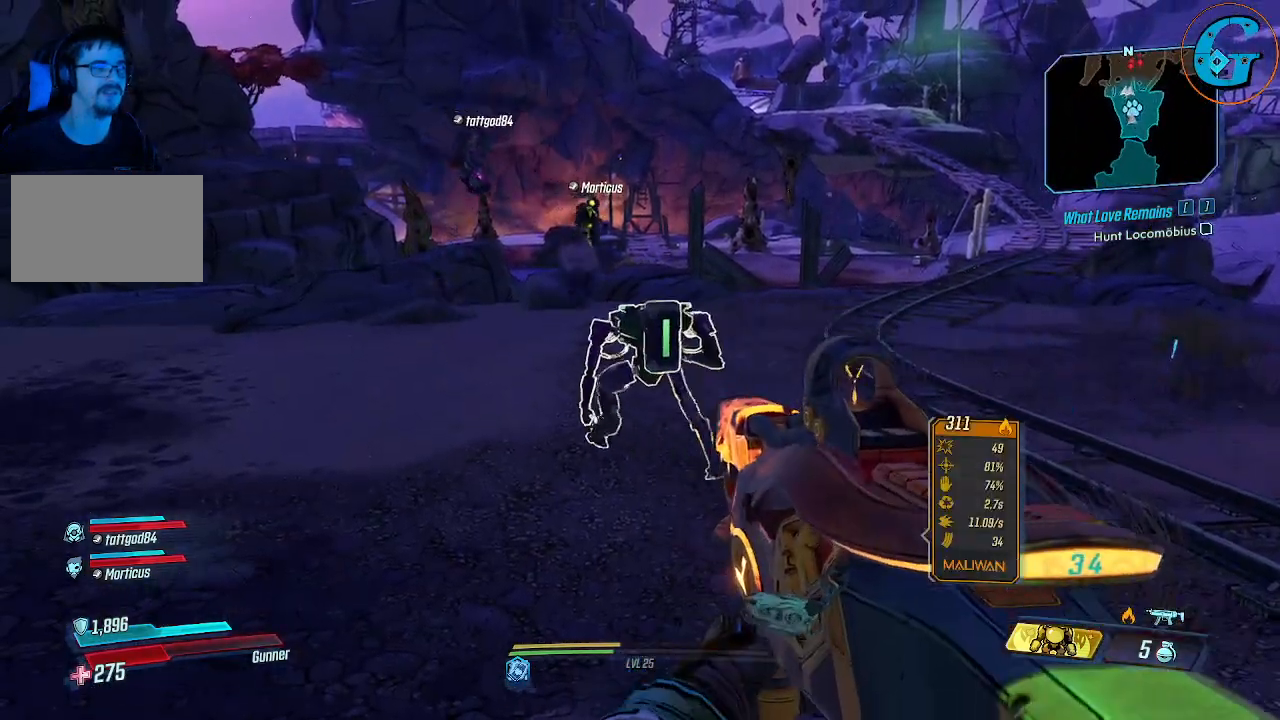
{"keys": ["w"], "mouse": [], "events": [[400, "w", "down"]]}
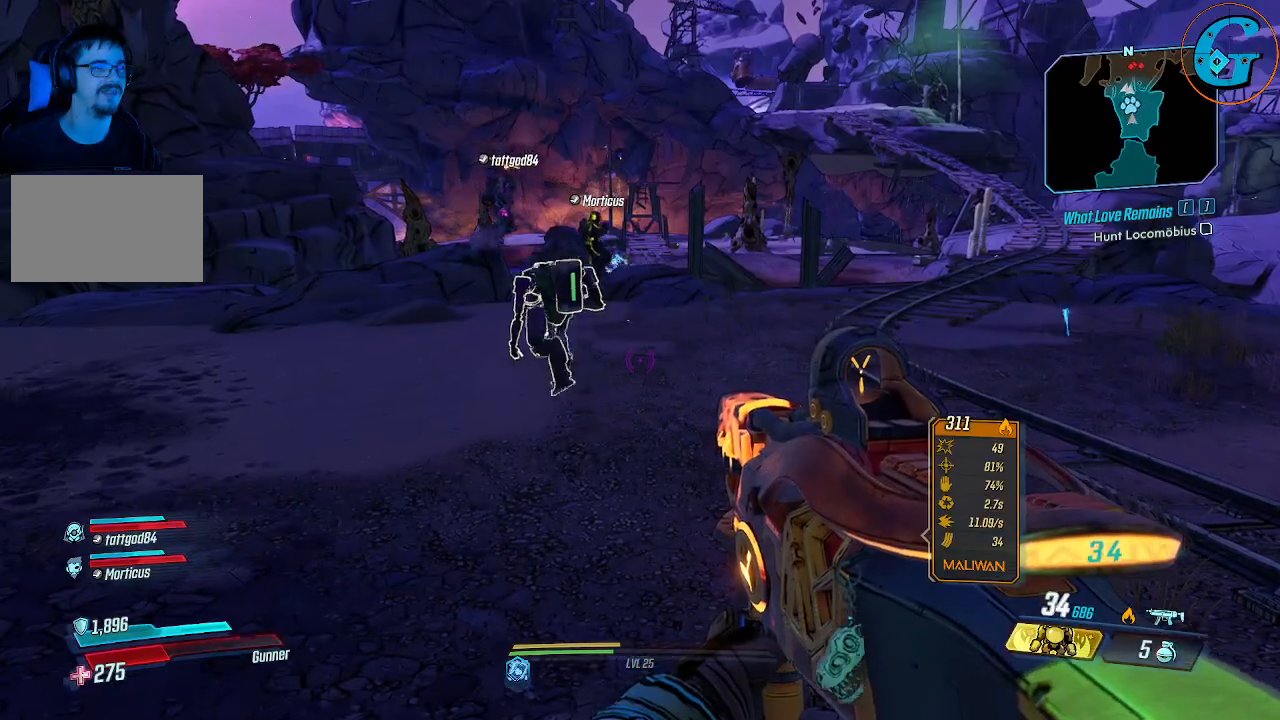
{"keys": ["shift", "w"], "mouse": [], "events": [[233, "shift", "down"]]}
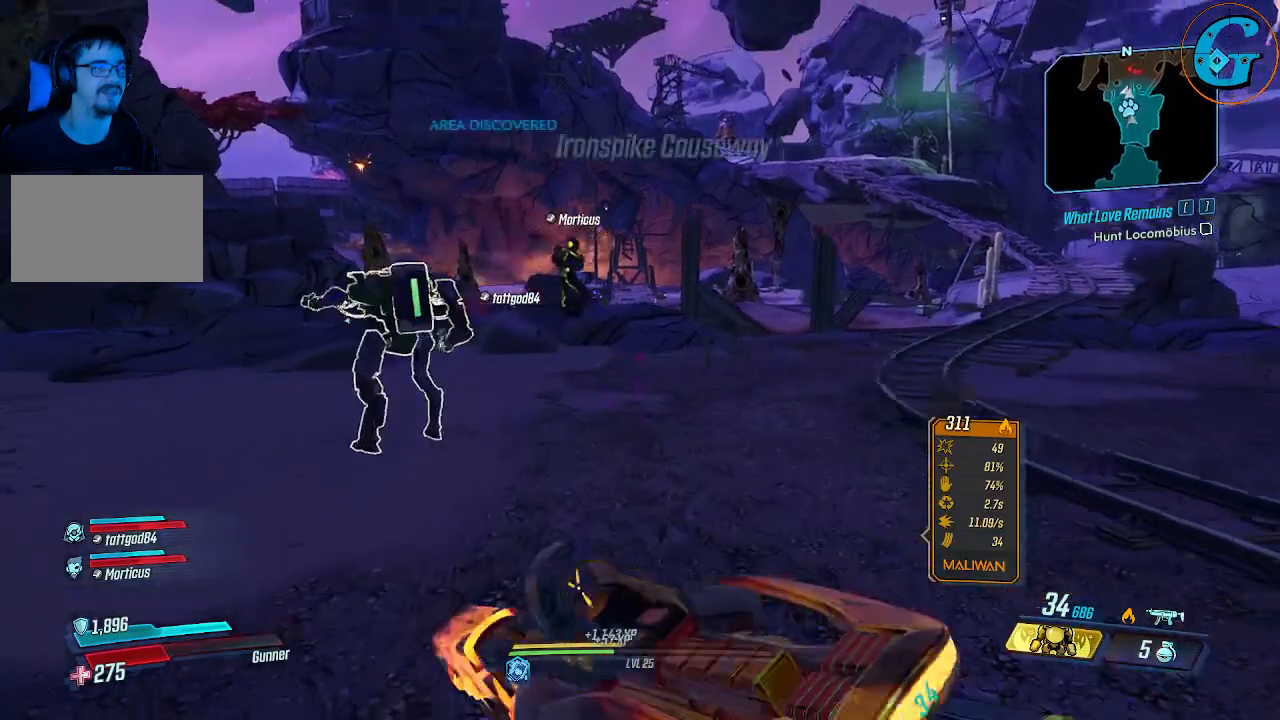
{"keys": ["shift", "w"], "mouse": [], "events": []}
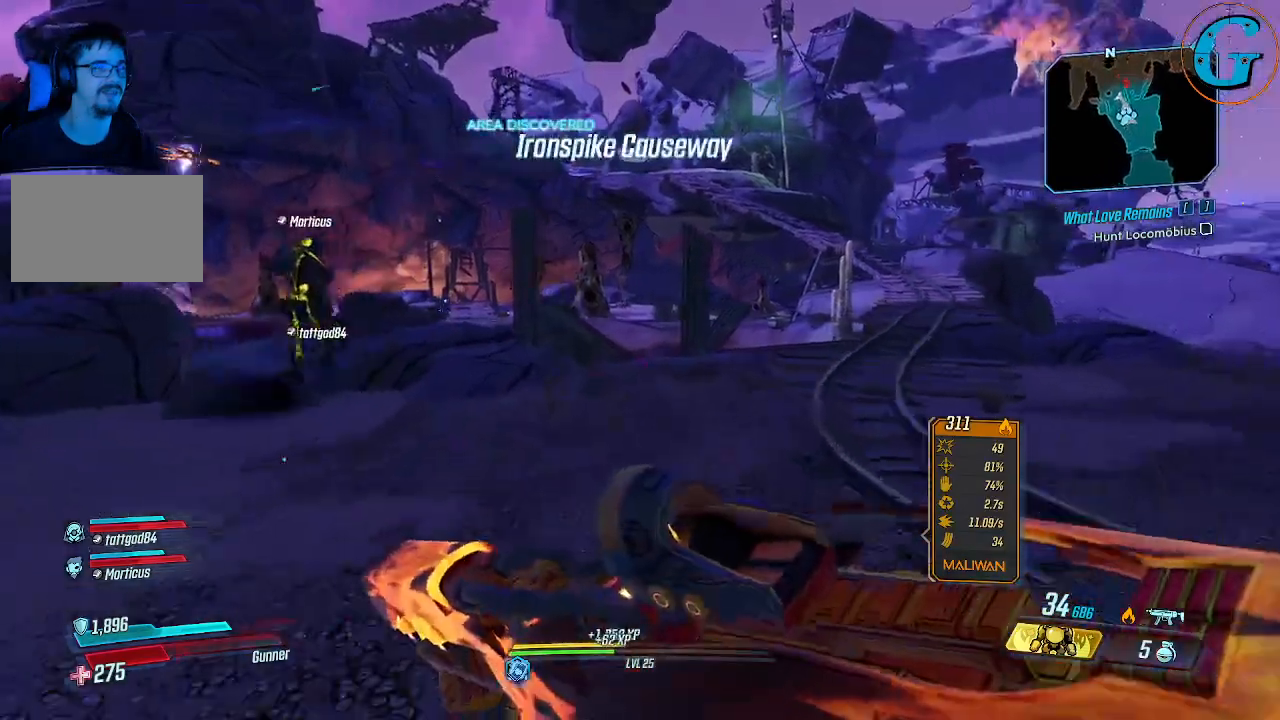
{"keys": ["shift", "w"], "mouse": [], "events": []}
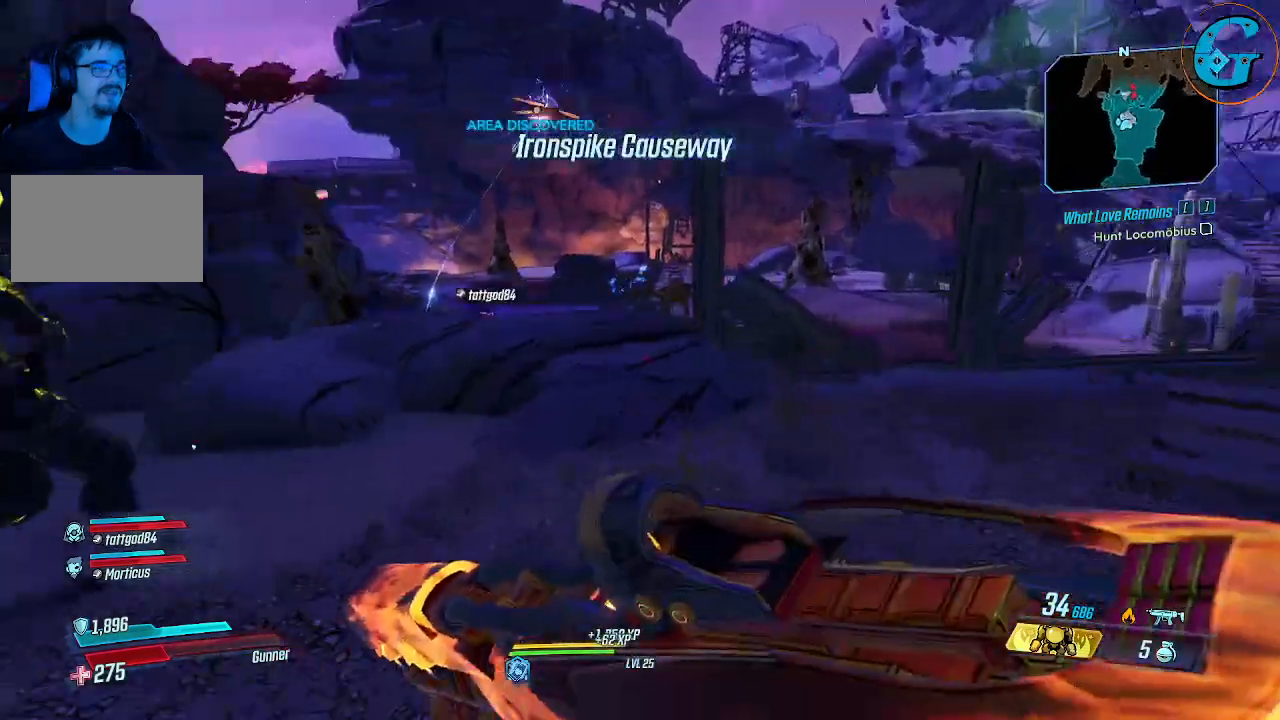
{"keys": ["shift", "w"], "mouse": [], "events": []}
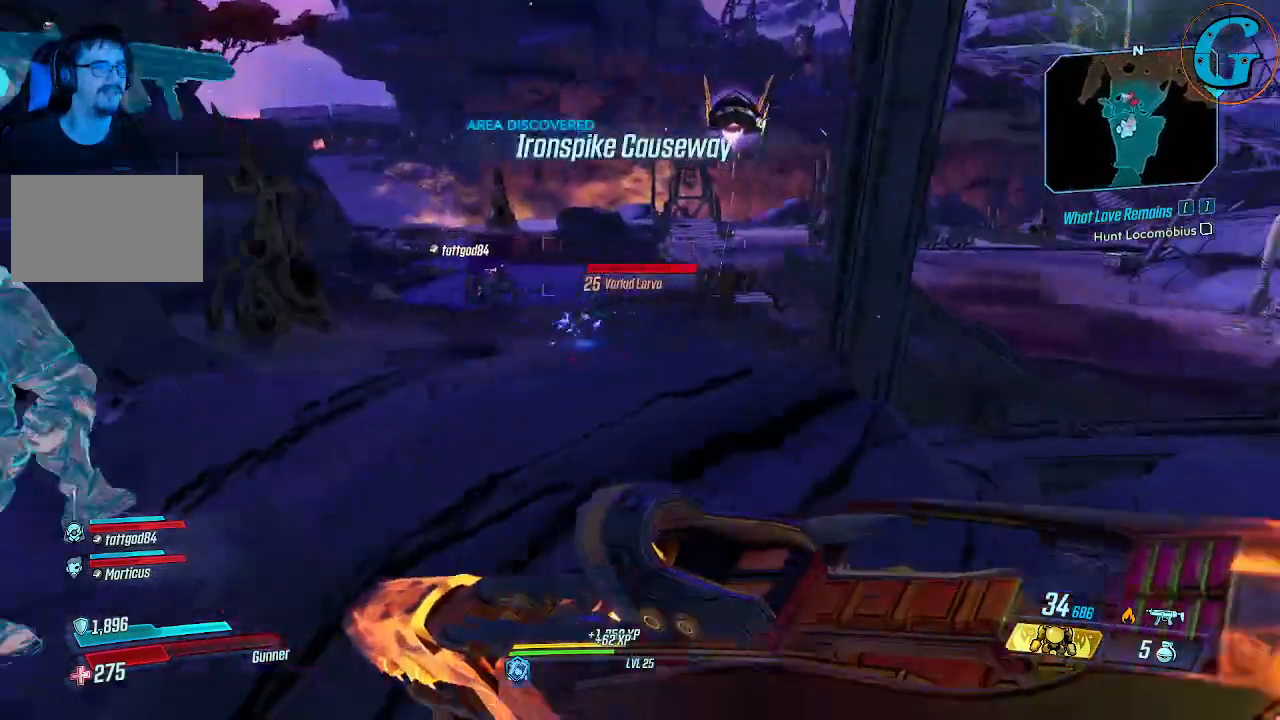
{"keys": ["w"], "mouse": [], "events": [[117, "shift", "up"], [300, "w", "up"], [400, "w", "down"]]}
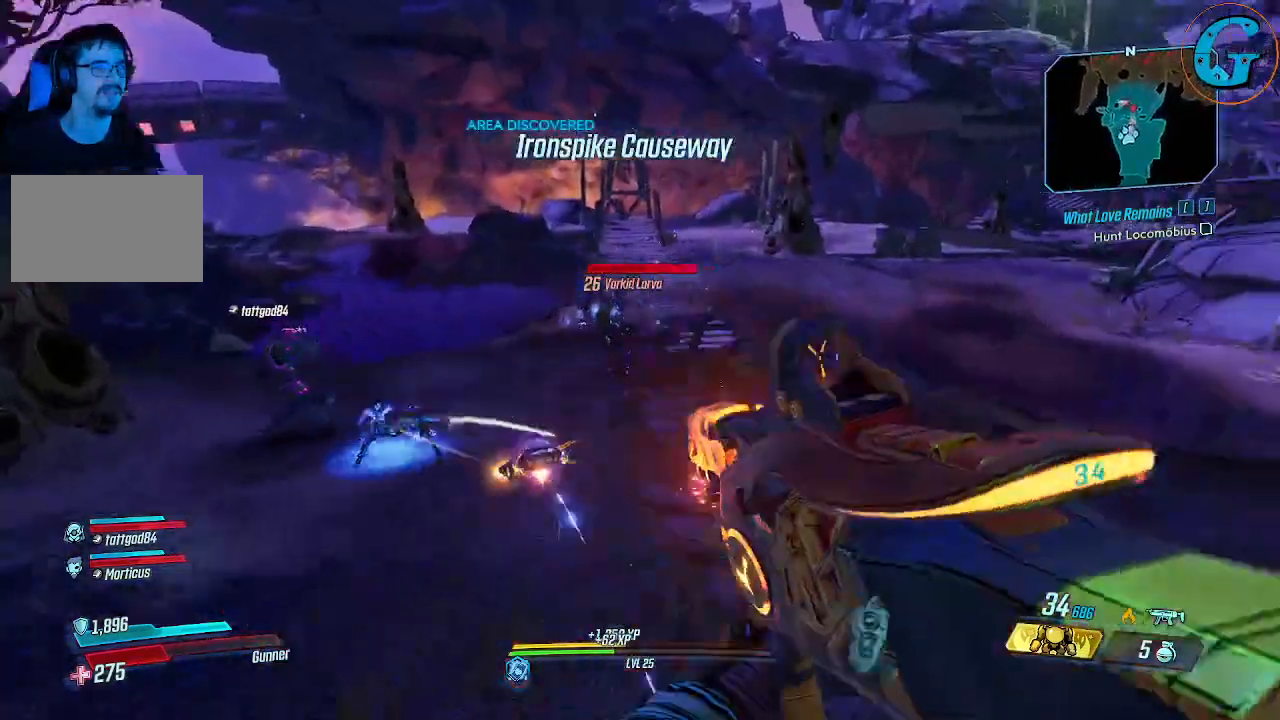
{"keys": ["a", "w"], "mouse": [], "events": [[217, "a", "down"]]}
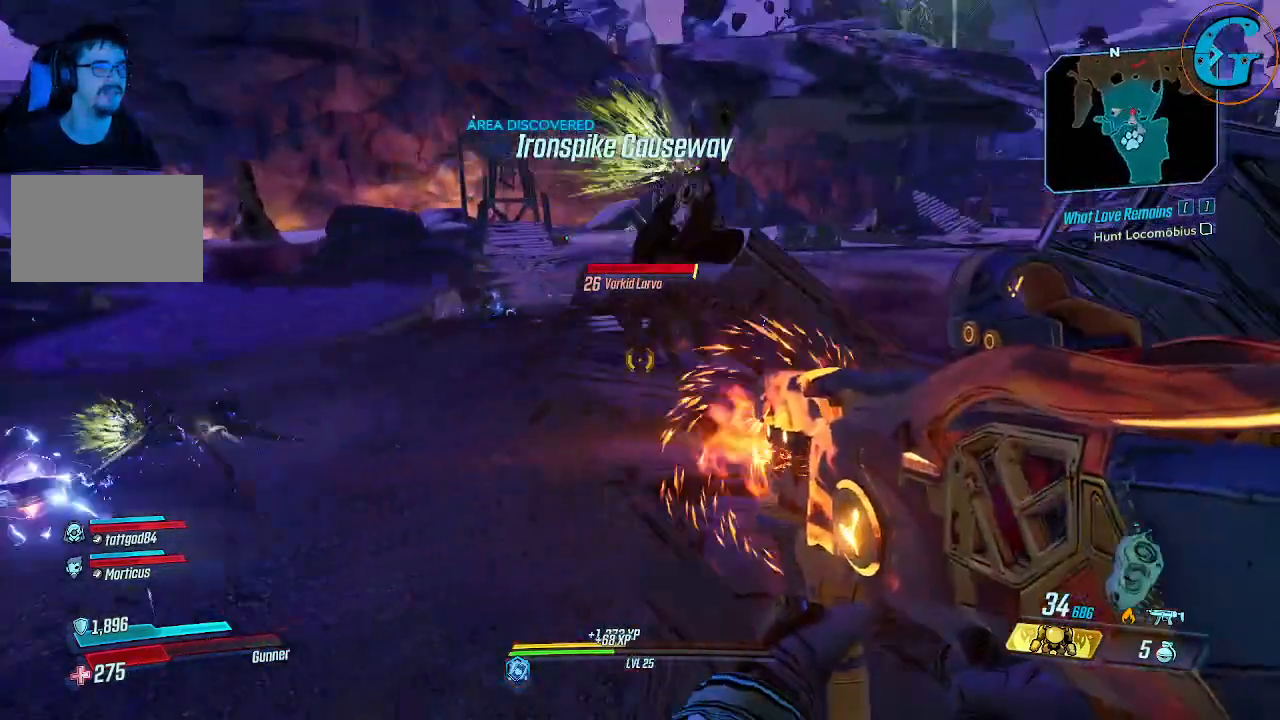
{"keys": ["a"], "mouse": [], "events": [[333, "w", "up"]]}
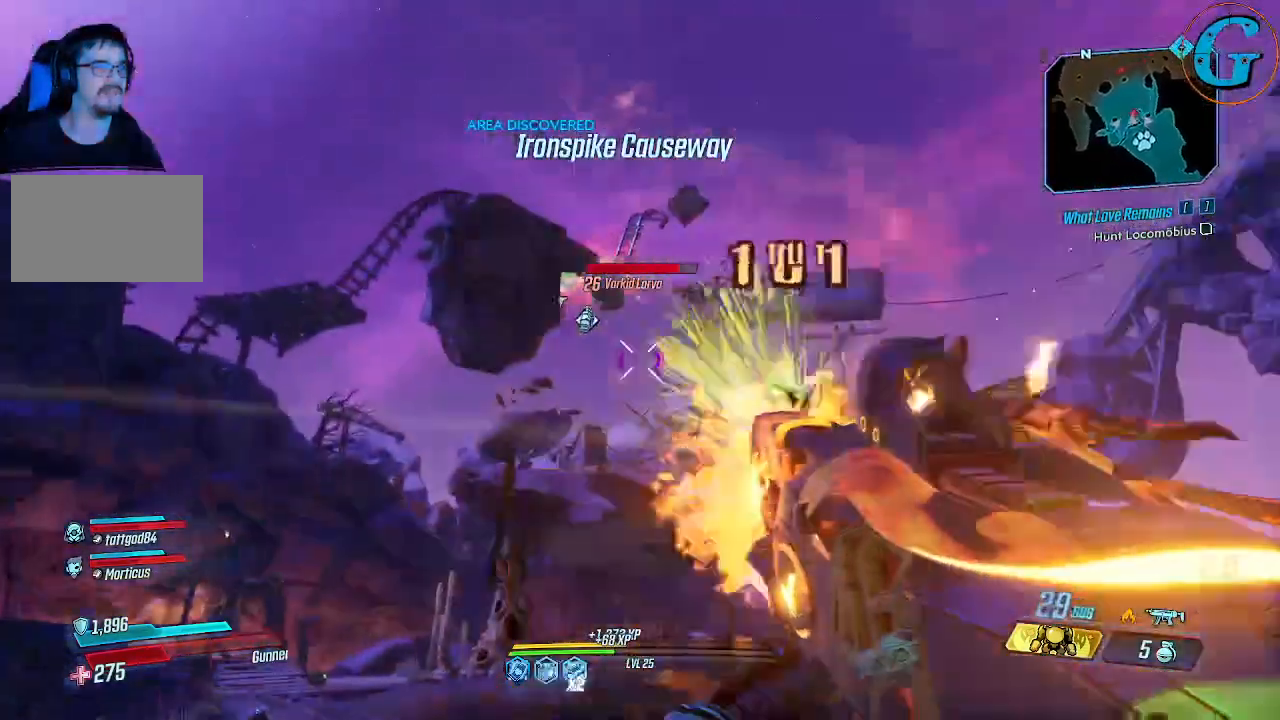
{"keys": ["a"], "mouse": [], "events": []}
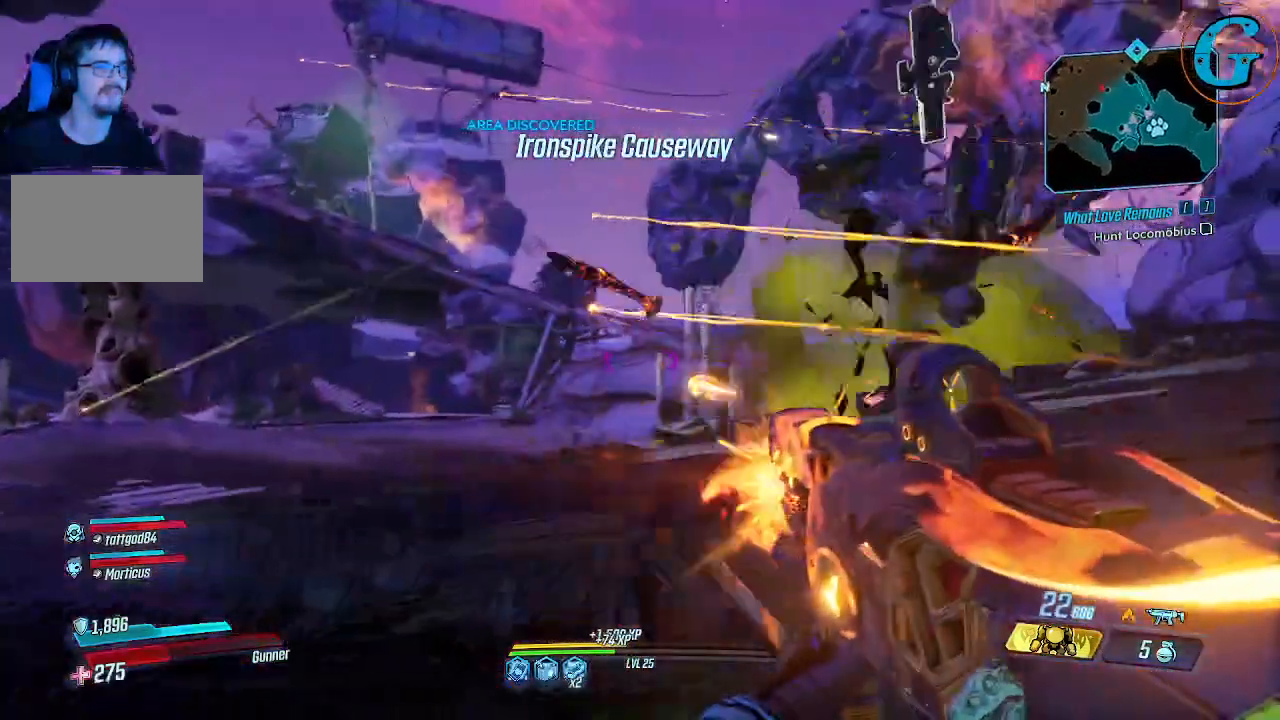
{"keys": [], "mouse": [], "events": [[500, "a", "up"]]}
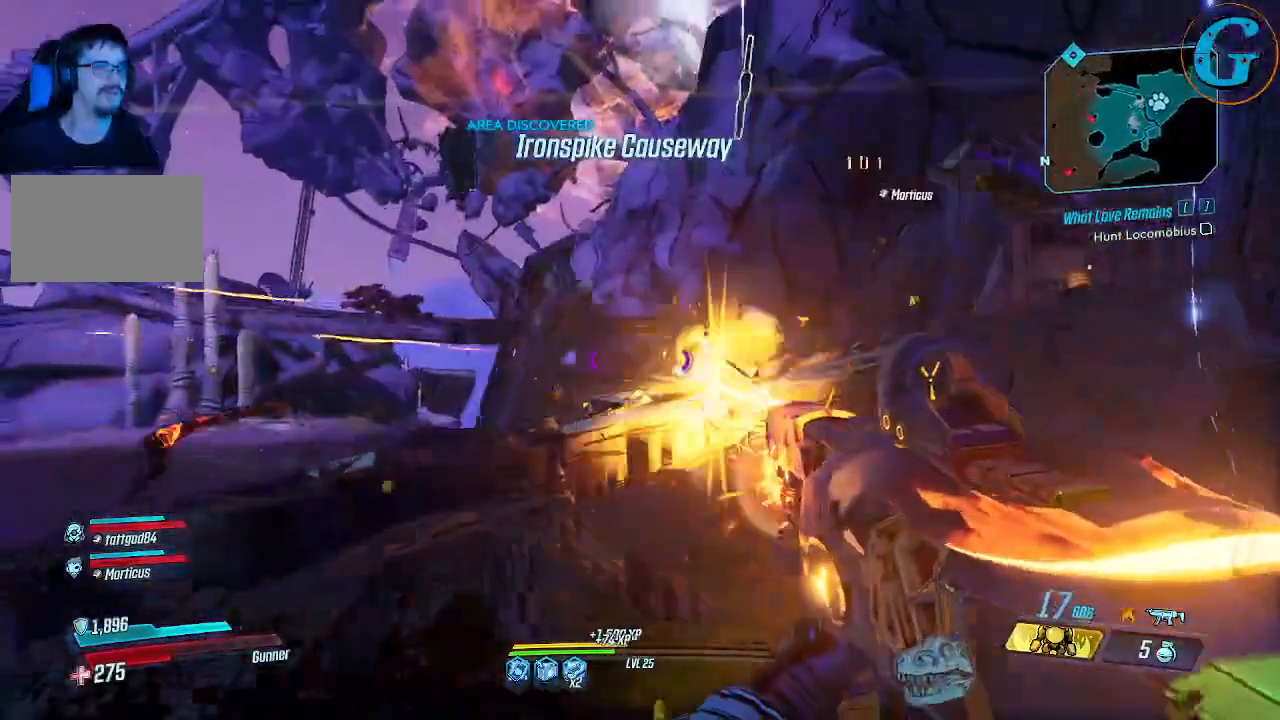
{"keys": ["a"], "mouse": [], "events": [[283, "a", "down"]]}
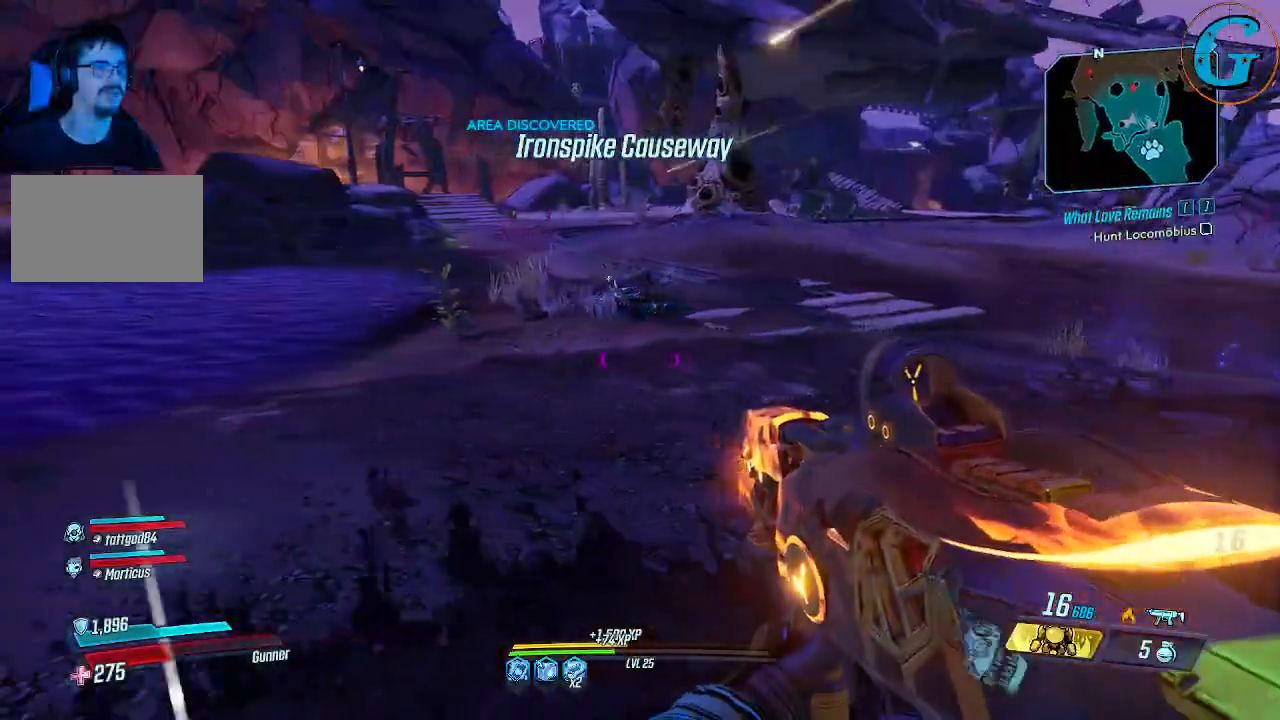
{"keys": ["w"], "mouse": [], "events": [[217, "w", "down"], [300, "a", "up"]]}
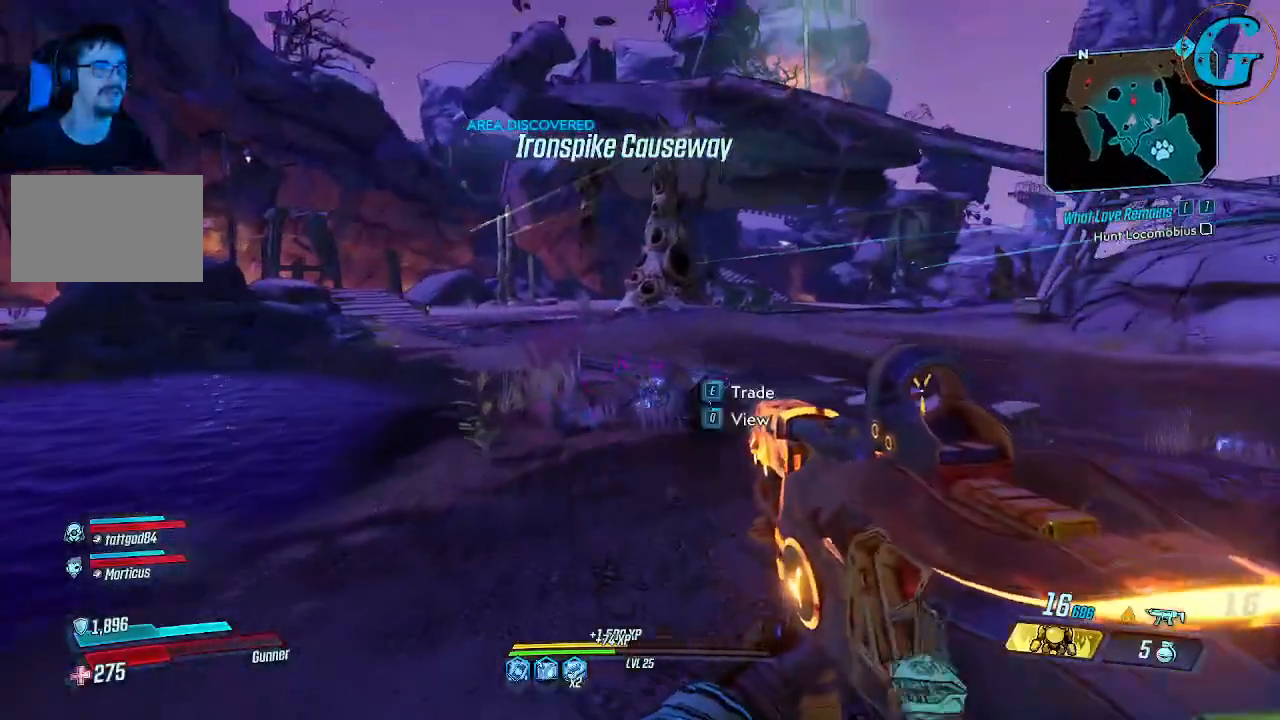
{"keys": ["w"], "mouse": [], "events": []}
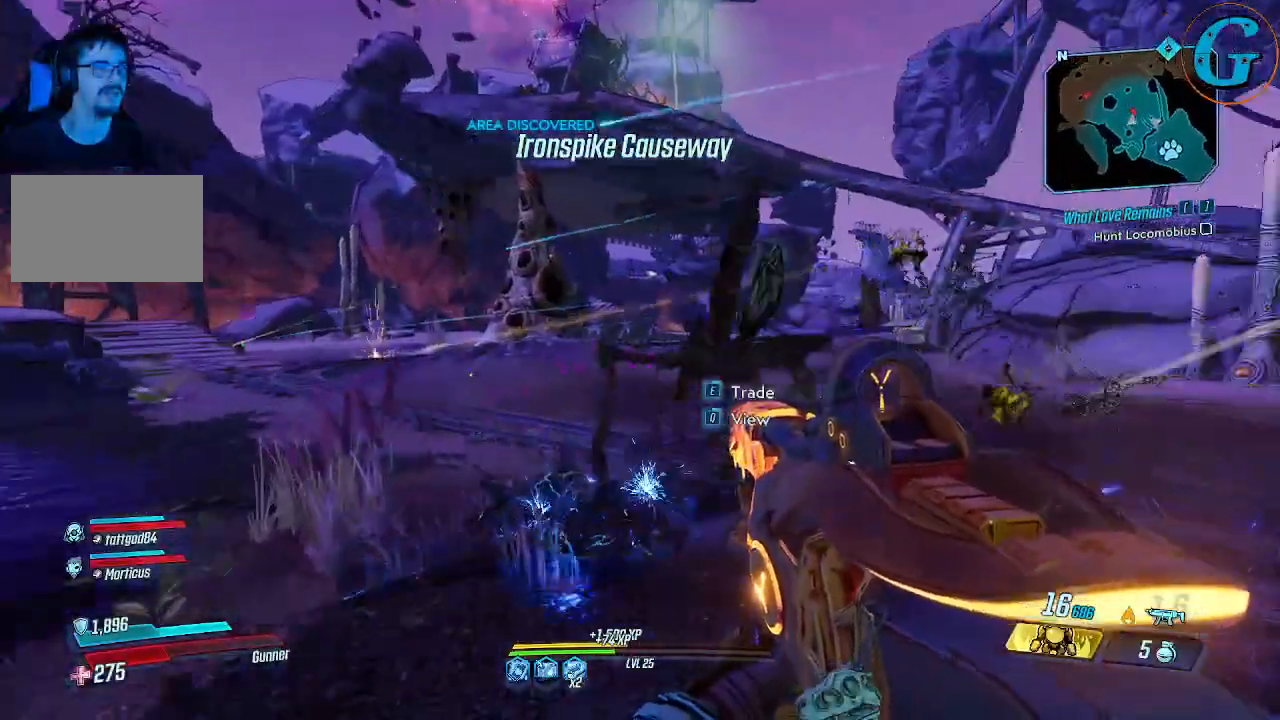
{"keys": ["a", "s"], "mouse": [], "events": [[50, "w", "up"], [150, "a", "down"], [200, "s", "down"], [233, "a", "up"], [467, "a", "down"]]}
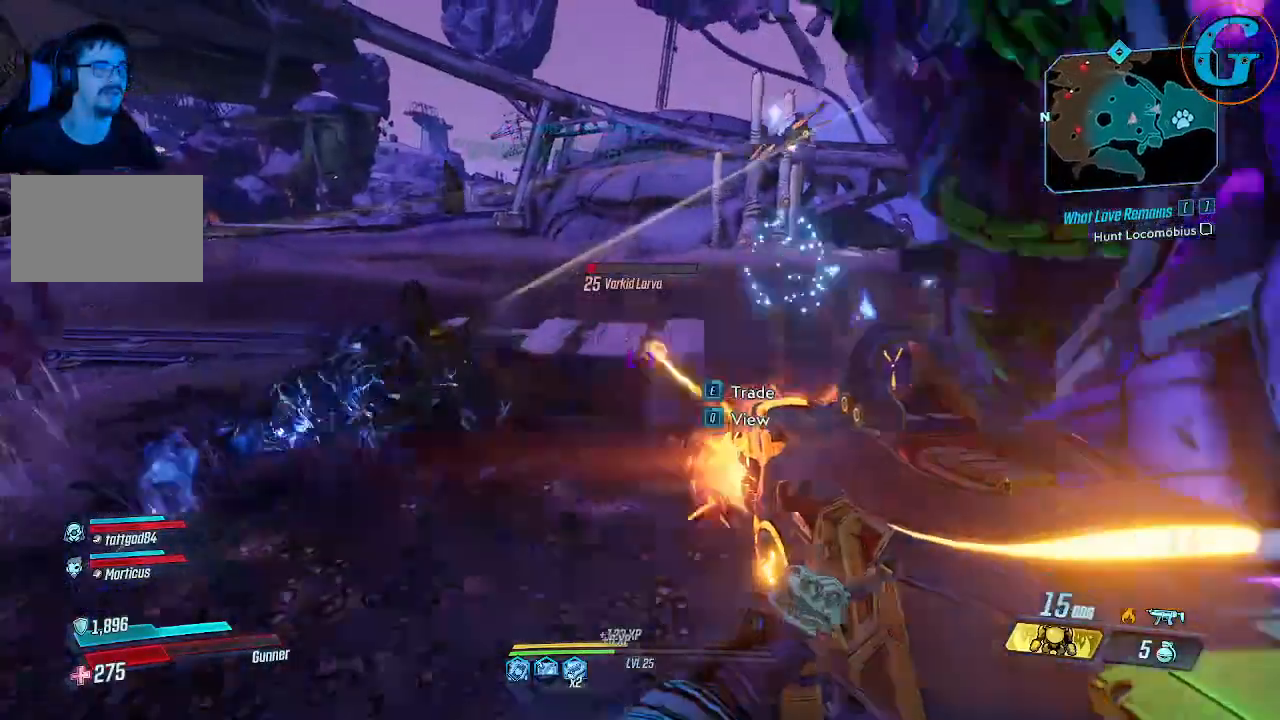
{"keys": ["a", "s"], "mouse": [], "events": []}
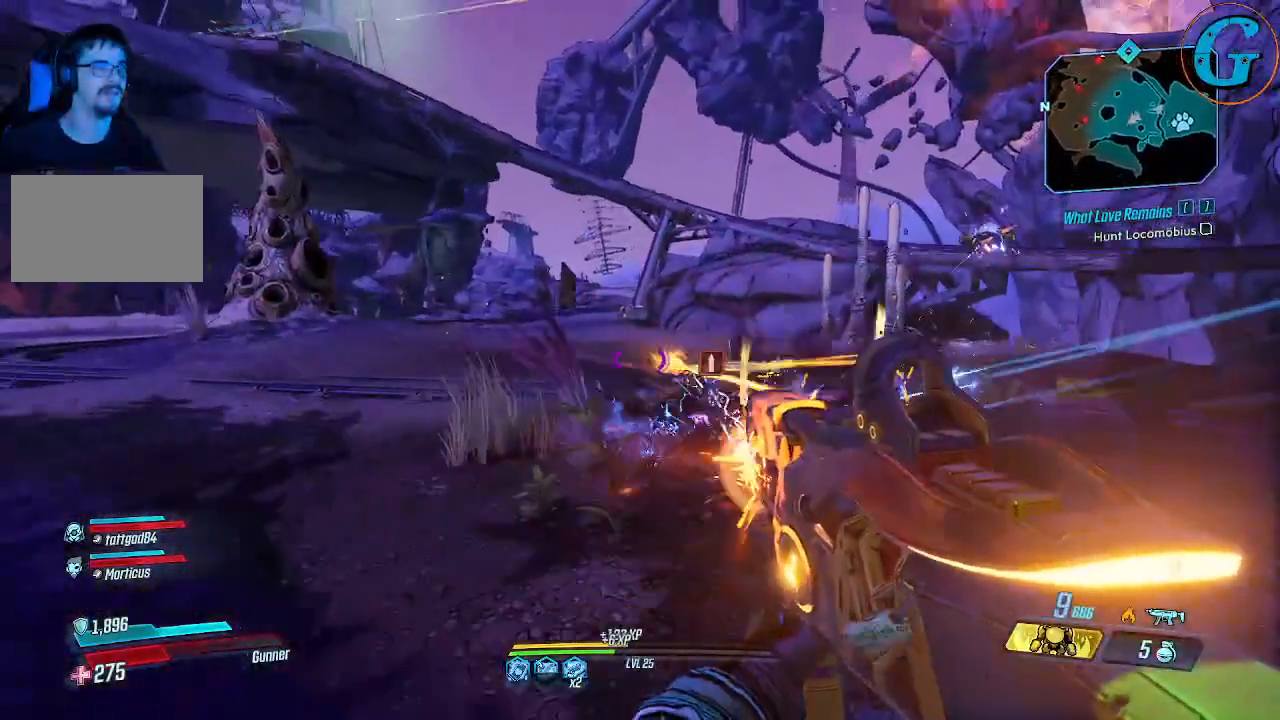
{"keys": ["w"], "mouse": [], "events": [[83, "s", "up"], [267, "w", "down"], [450, "a", "up"]]}
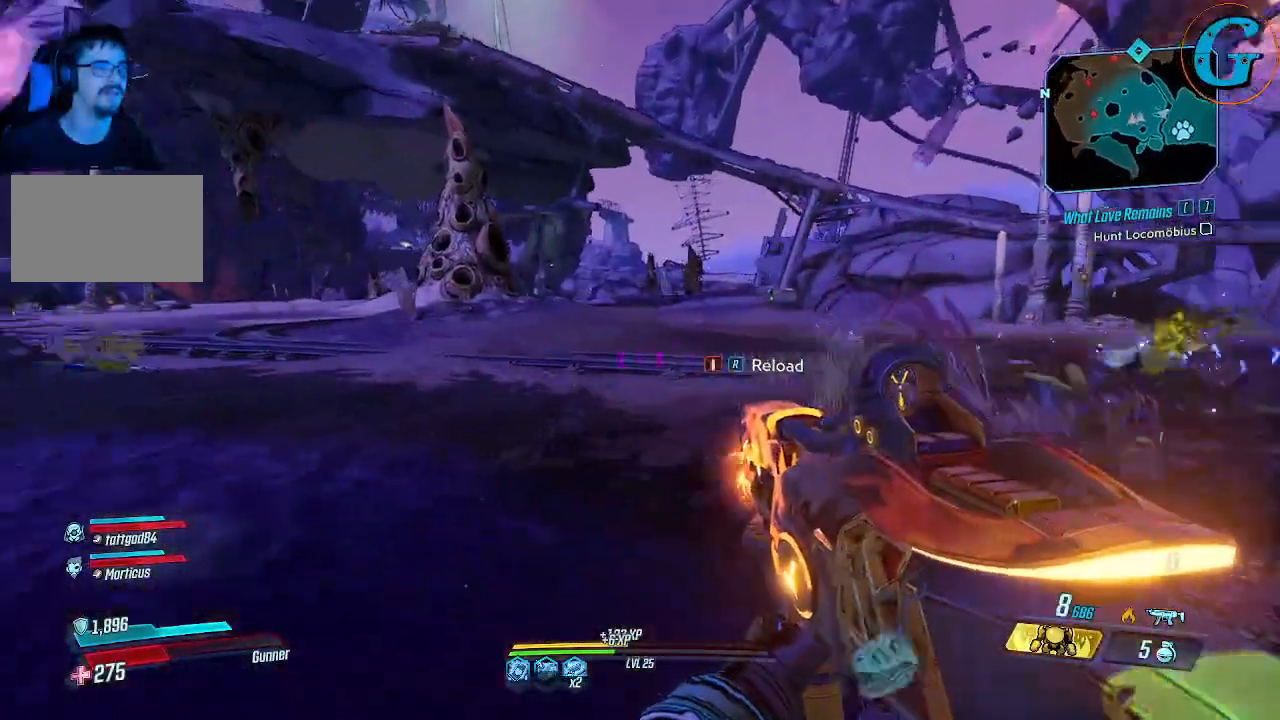
{"keys": ["w"], "mouse": [], "events": [[333, "r", "down"], [467, "r", "up"]]}
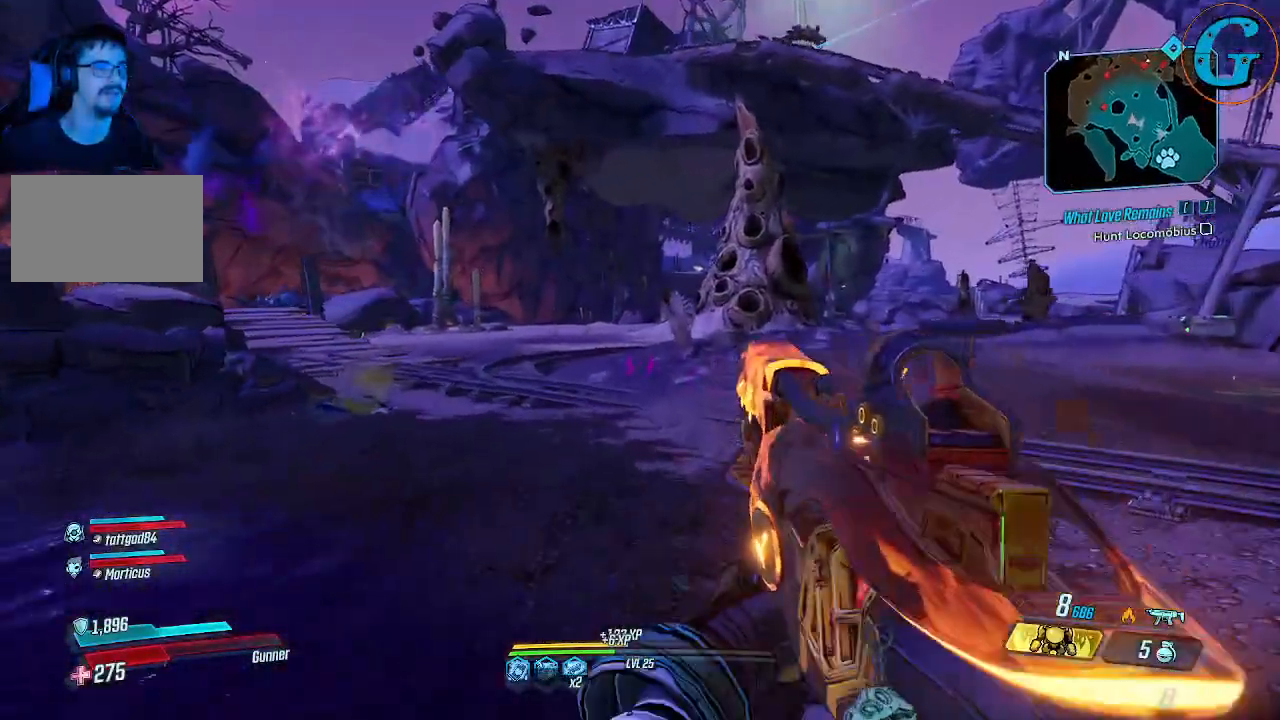
{"keys": ["a"], "mouse": [], "events": [[117, "w", "up"], [483, "a", "down"]]}
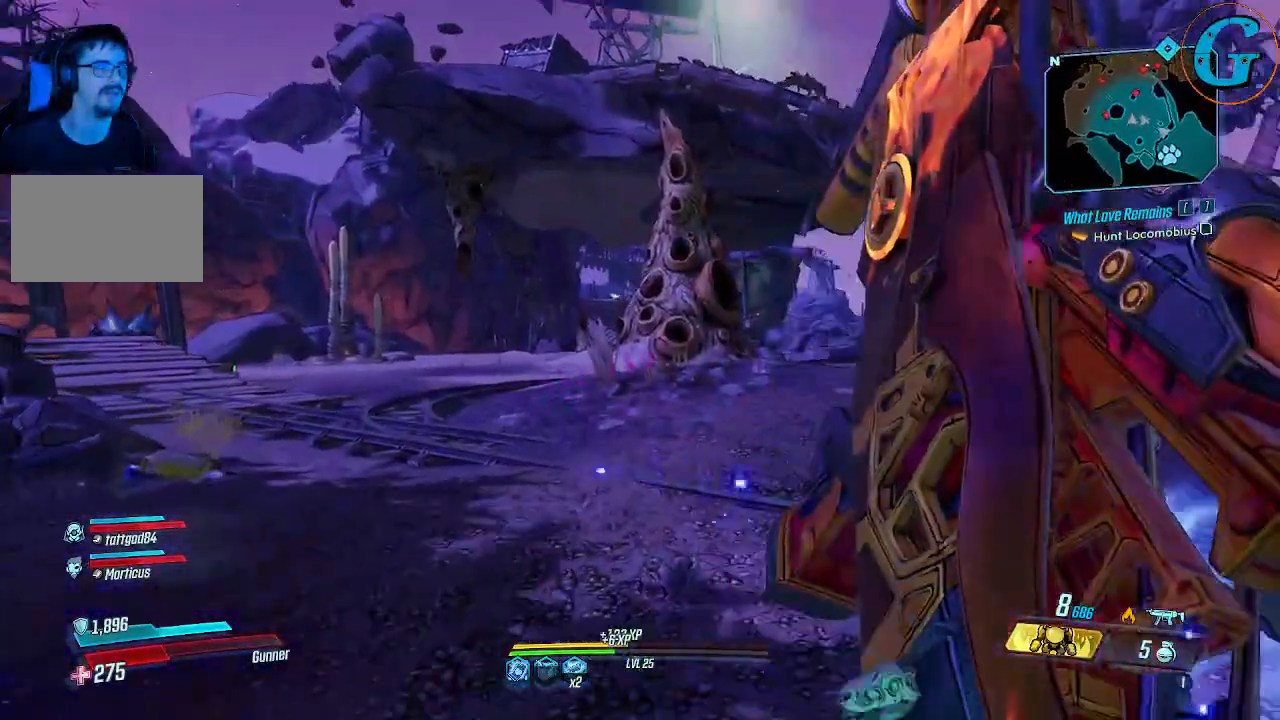
{"keys": ["d", "w"], "mouse": [], "events": [[167, "w", "down"], [217, "a", "up"], [217, "d", "down"]]}
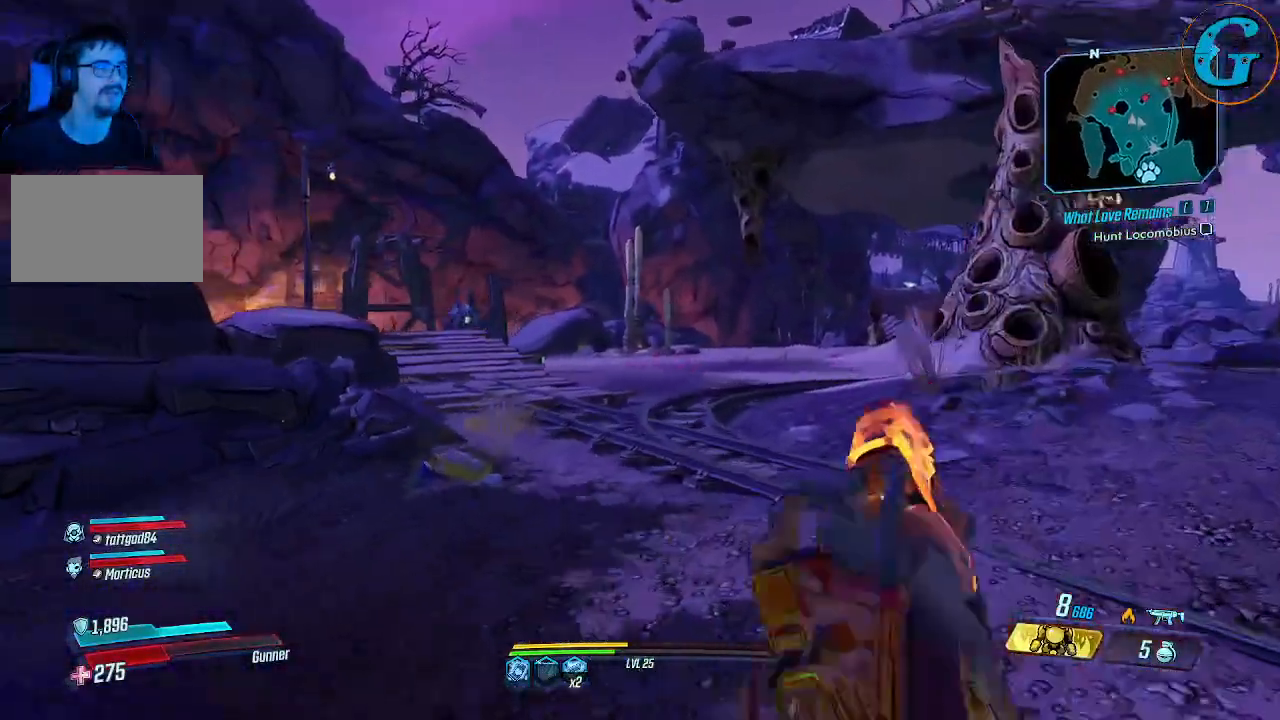
{"keys": ["w"], "mouse": [], "events": [[333, "d", "up"]]}
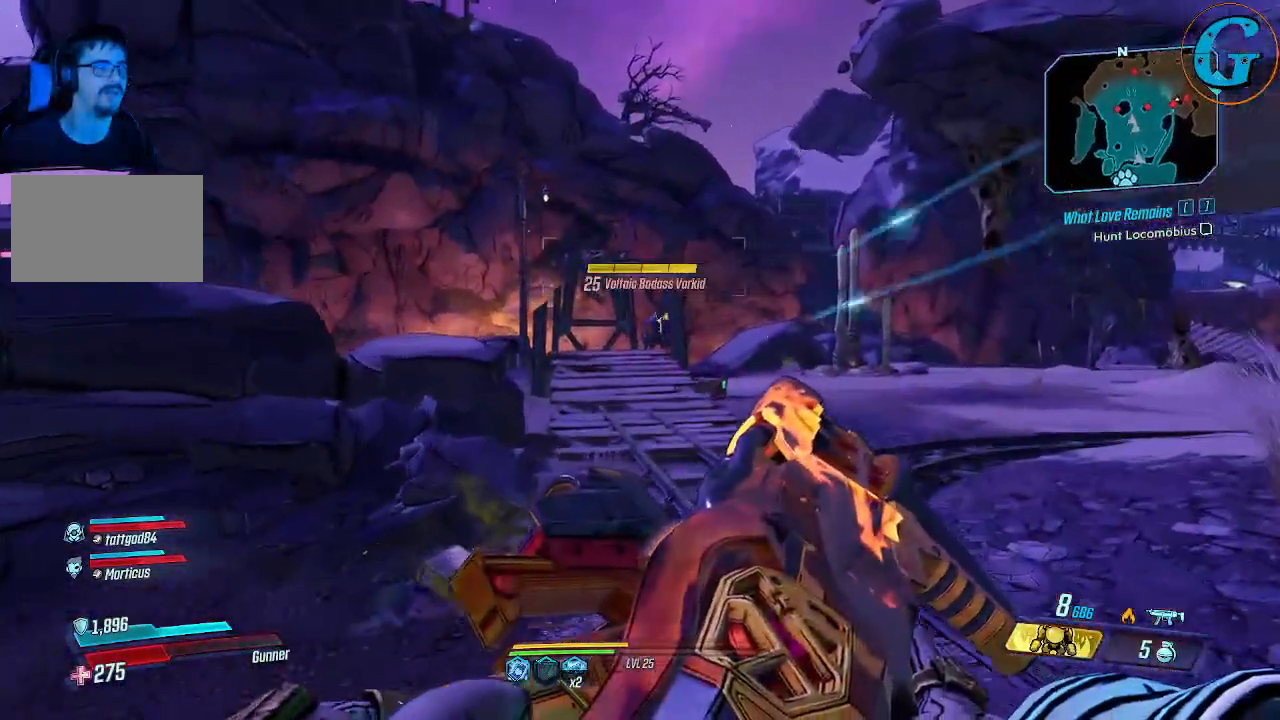
{"keys": ["d", "w"], "mouse": [], "events": [[300, "d", "down"]]}
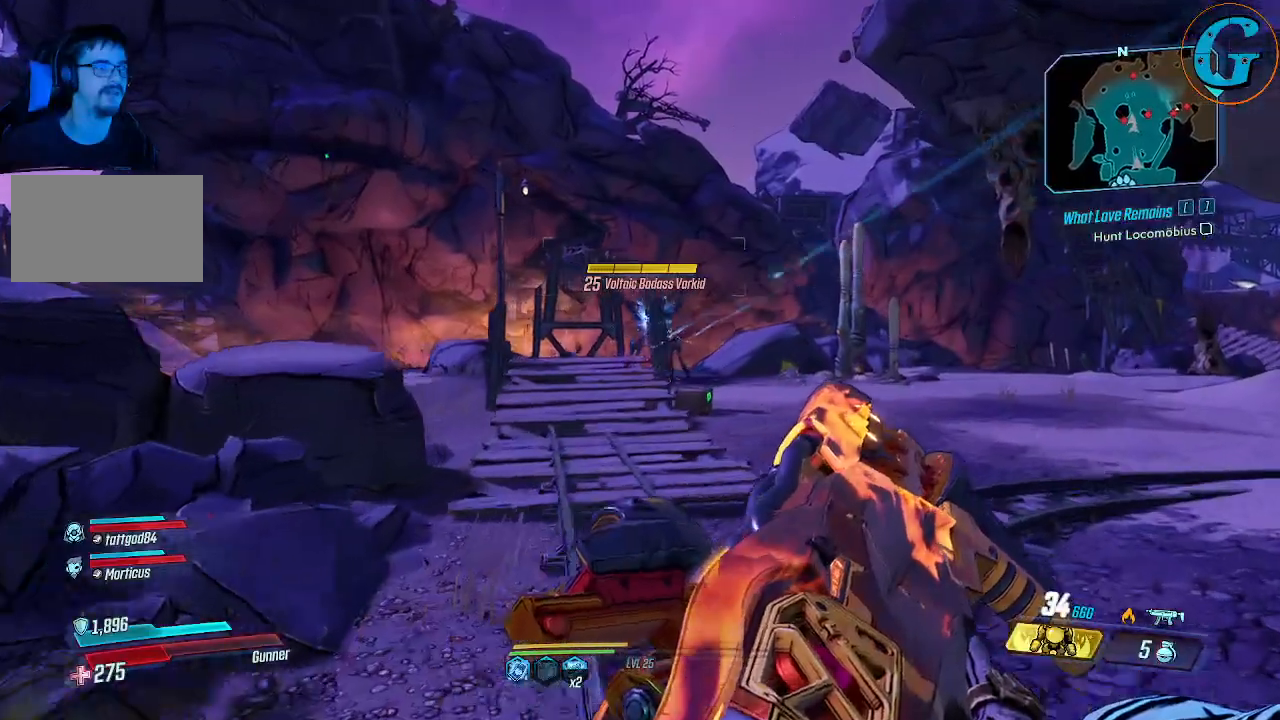
{"keys": ["d", "w"], "mouse": [], "events": []}
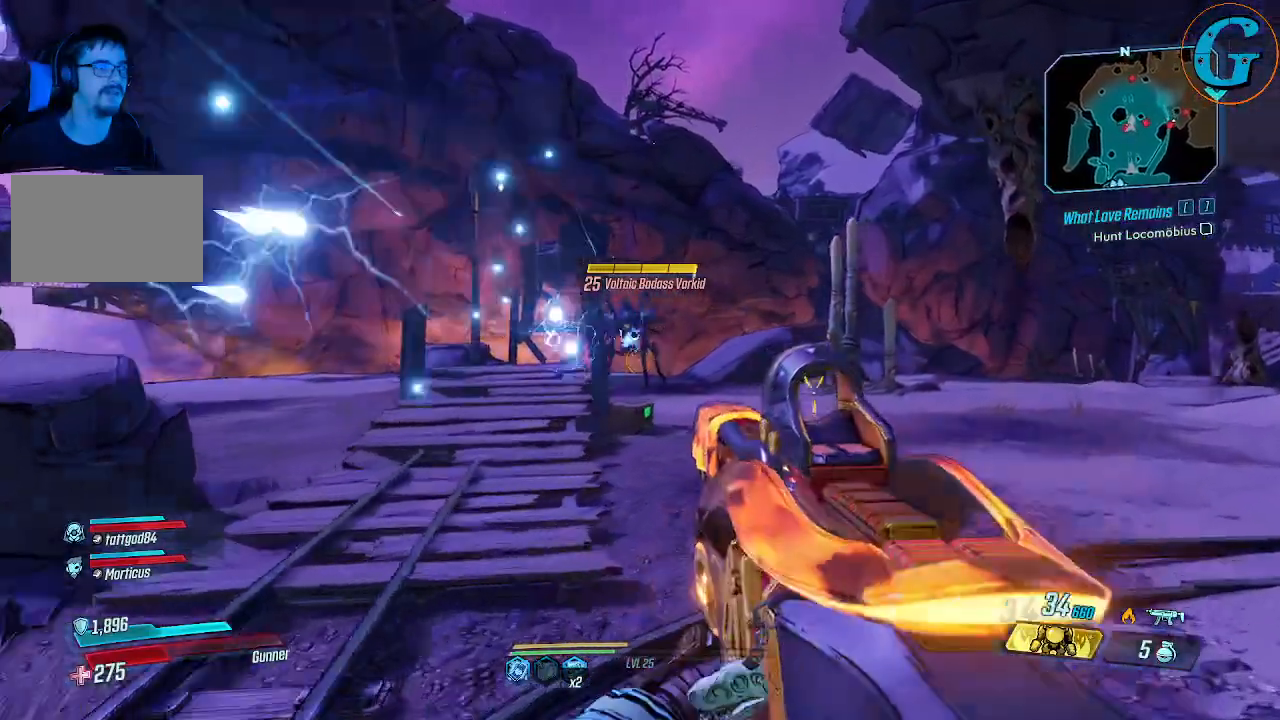
{"keys": ["d", "w"], "mouse": [], "events": [[383, "d", "up"], [467, "d", "down"]]}
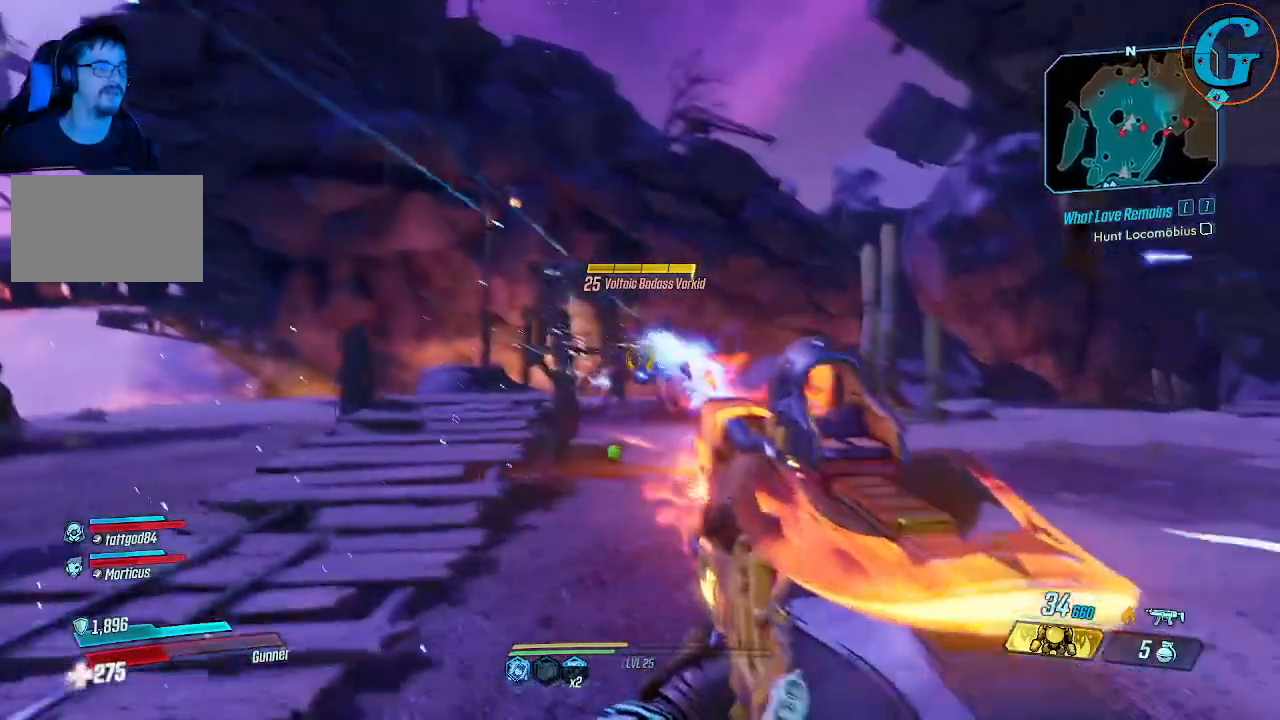
{"keys": ["w"], "mouse": [], "events": [[17, "d", "up"]]}
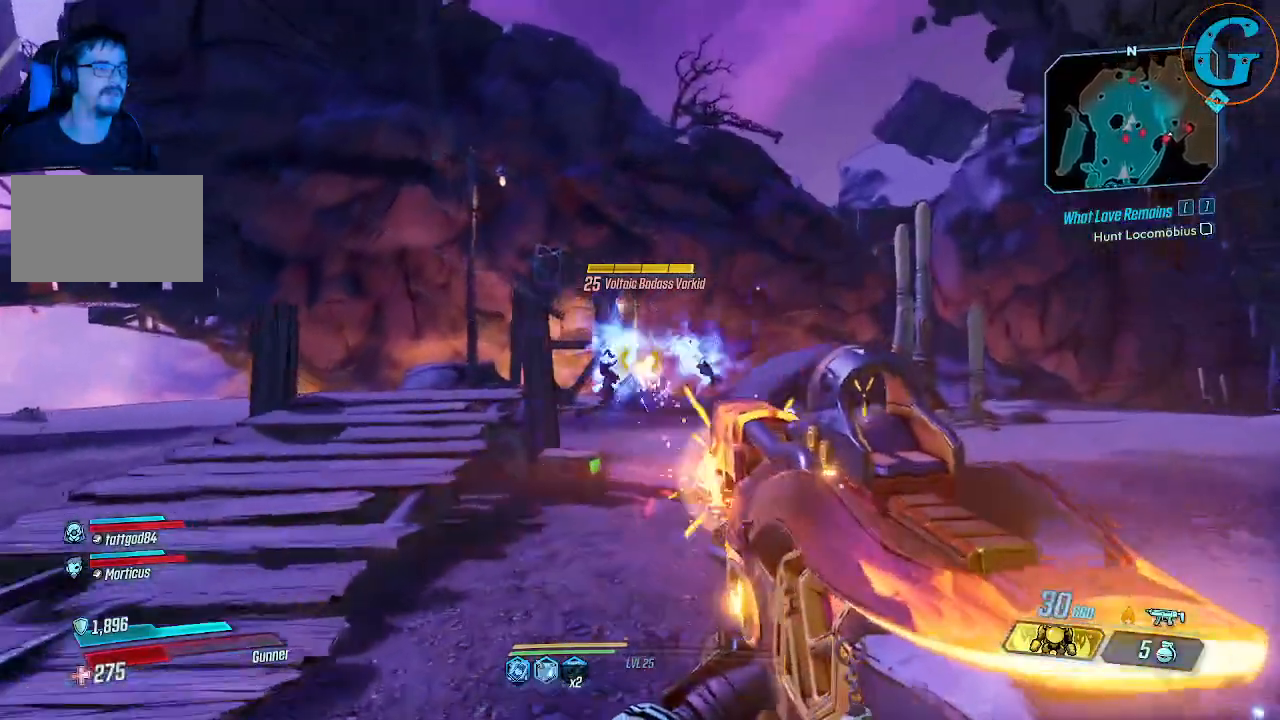
{"keys": ["d", "w"], "mouse": [], "events": [[467, "d", "down"]]}